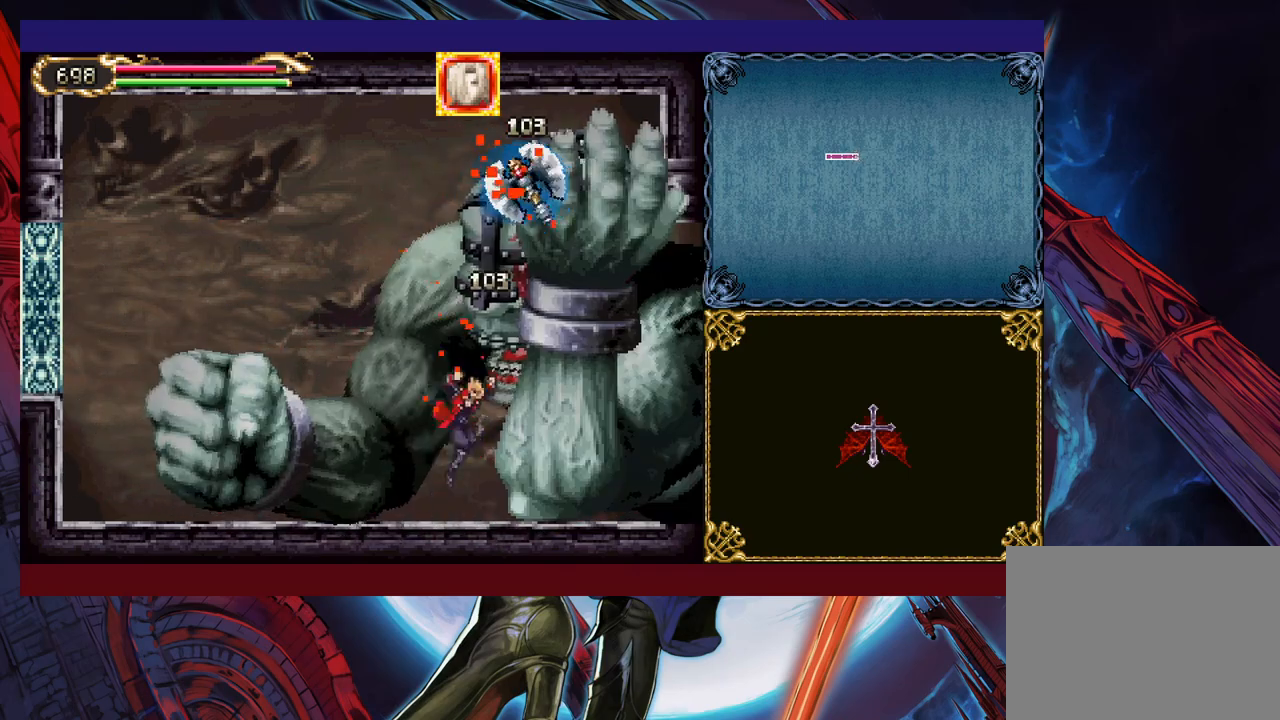
Gameplay with a controller (Xbox layout); each line is a JSON object with the inputs held at the frame after it. "events" lists button and stick changes between this image and that frame as [ms after this image, input, new state], when the widget could be followed in between. Not read: L2 R2 right_stick.
{"buttons": [], "left_stick": "up", "events": [[67, "X", "up"], [200, "left_stick", "center"], [367, "B", "down"], [367, "left_stick", "up"], [450, "B", "up"]]}
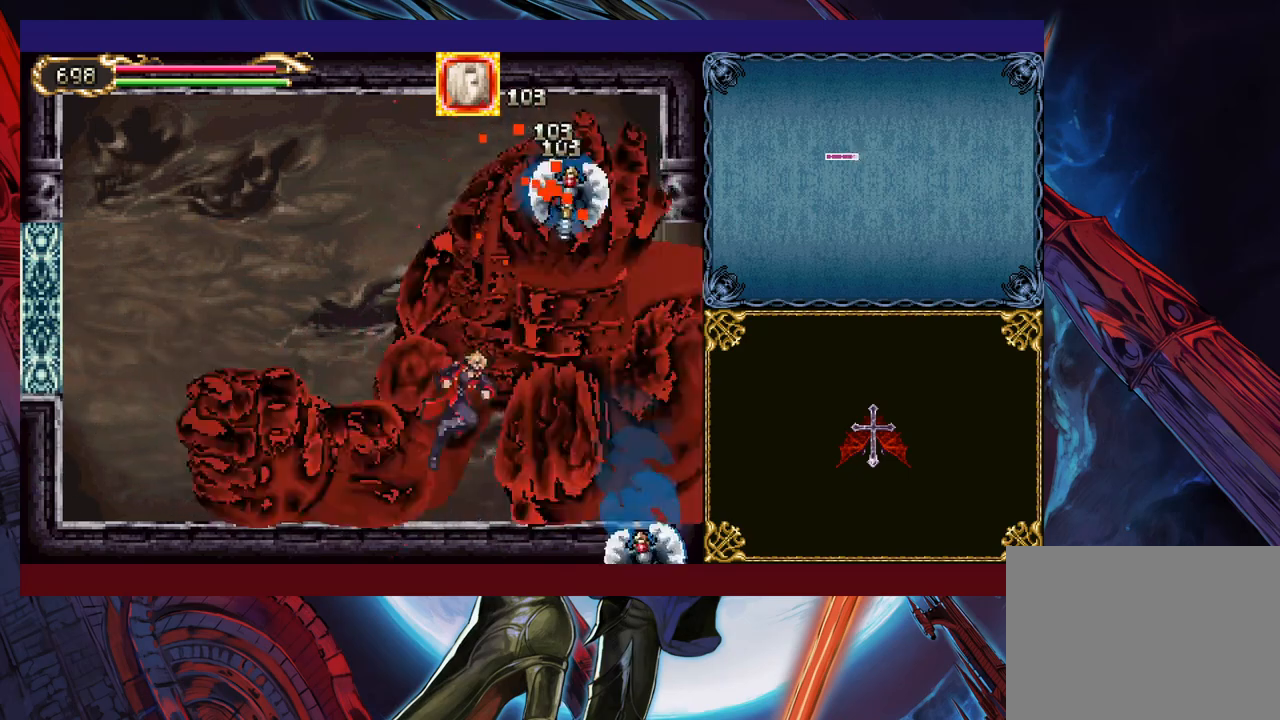
{"buttons": [], "left_stick": "left", "events": [[67, "X", "down"], [167, "X", "up"], [217, "left_stick", "up-right"], [417, "left_stick", "left"]]}
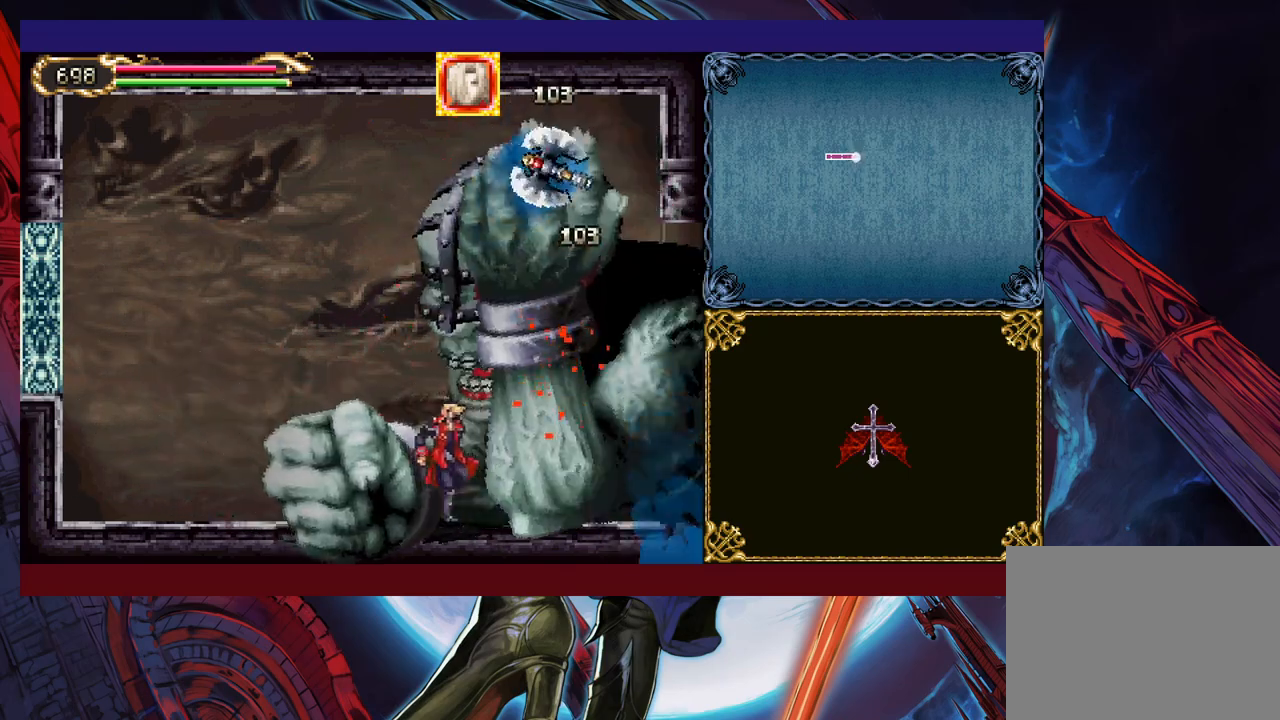
{"buttons": [], "left_stick": "left", "events": []}
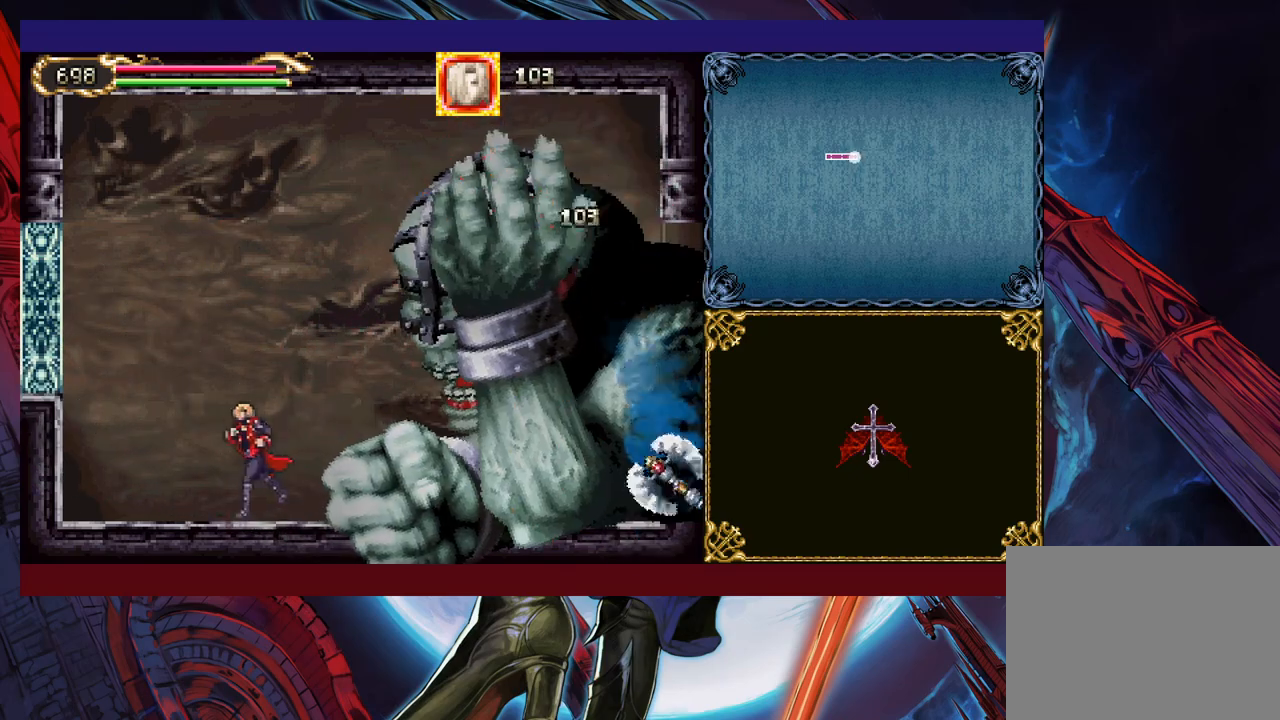
{"buttons": [], "left_stick": "right", "events": [[167, "left_stick", "right"]]}
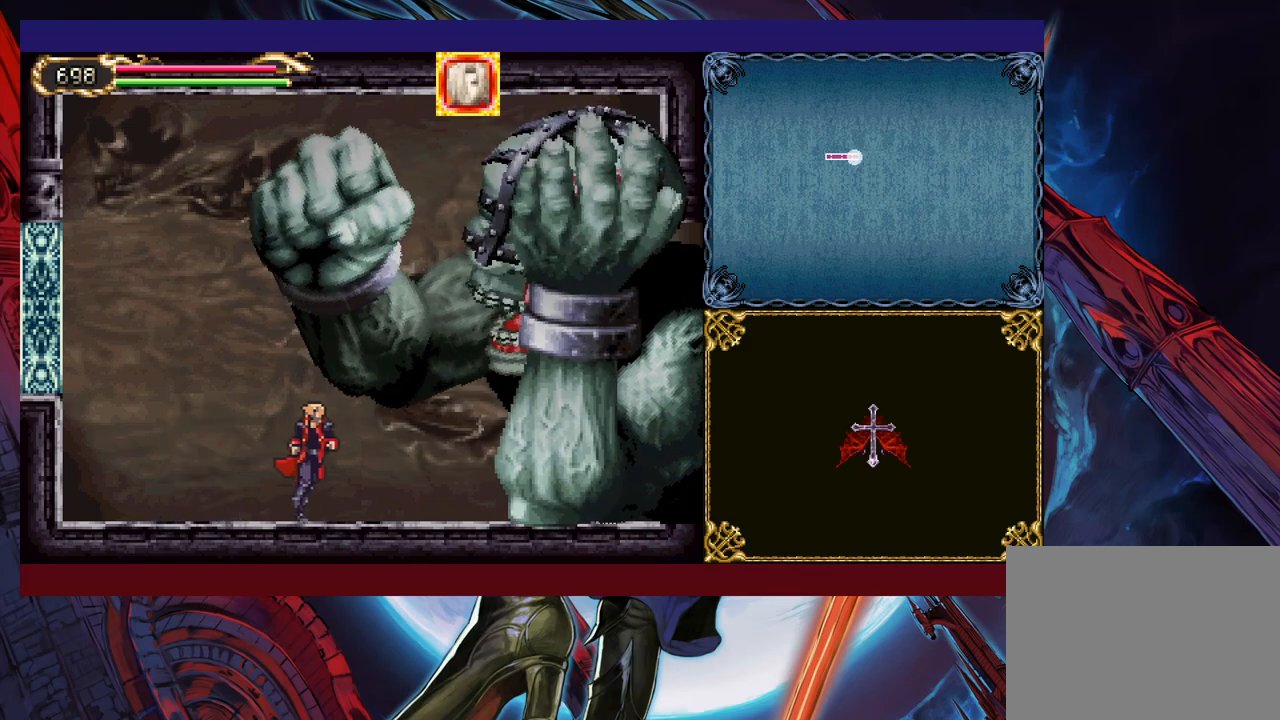
{"buttons": [], "left_stick": "center", "events": [[67, "B", "down"], [150, "B", "up"], [267, "left_stick", "up-right"], [350, "X", "down"], [417, "X", "up"], [450, "left_stick", "center"]]}
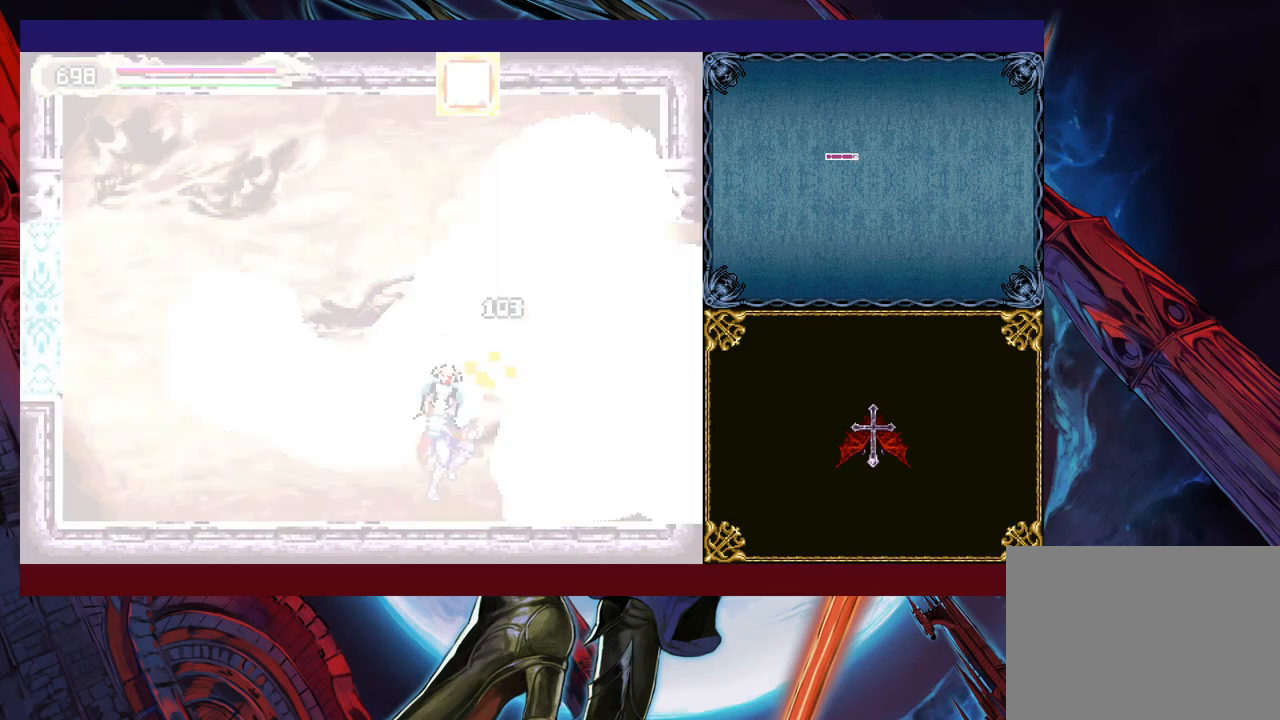
{"buttons": [], "left_stick": "right", "events": [[200, "B", "down"], [217, "left_stick", "up"], [250, "B", "up"], [317, "left_stick", "right"]]}
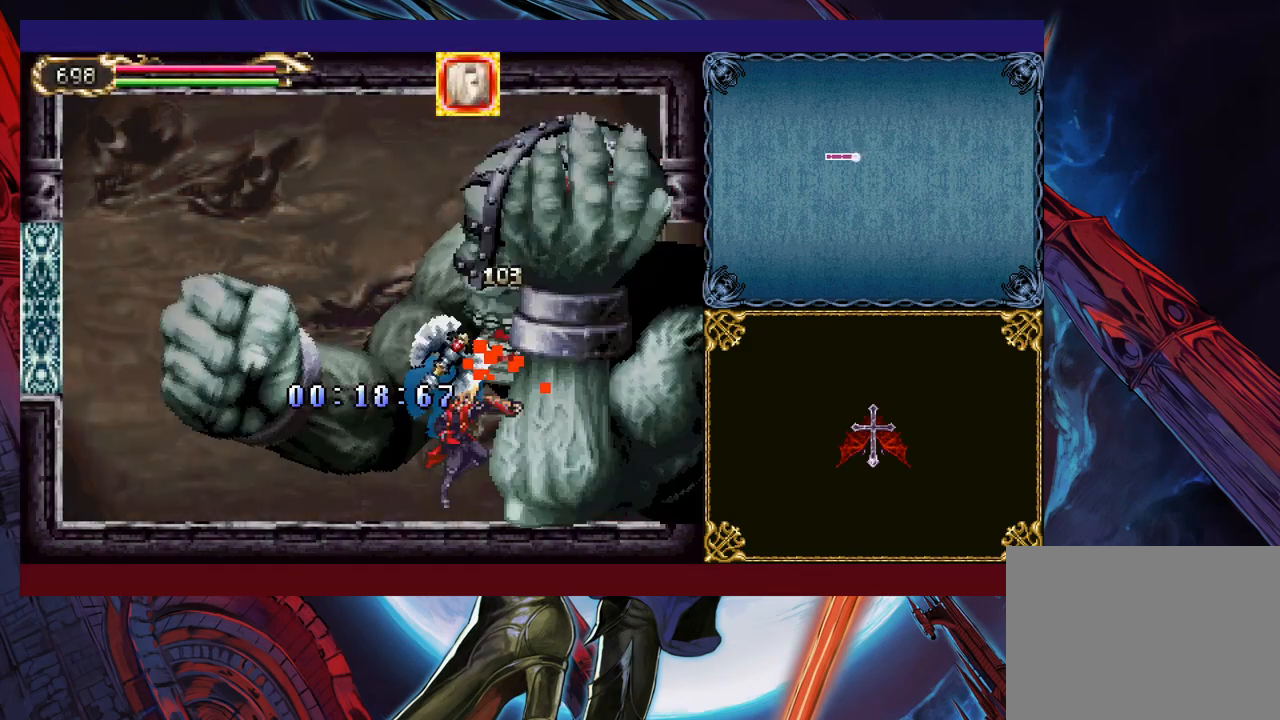
{"buttons": [], "left_stick": "right", "events": []}
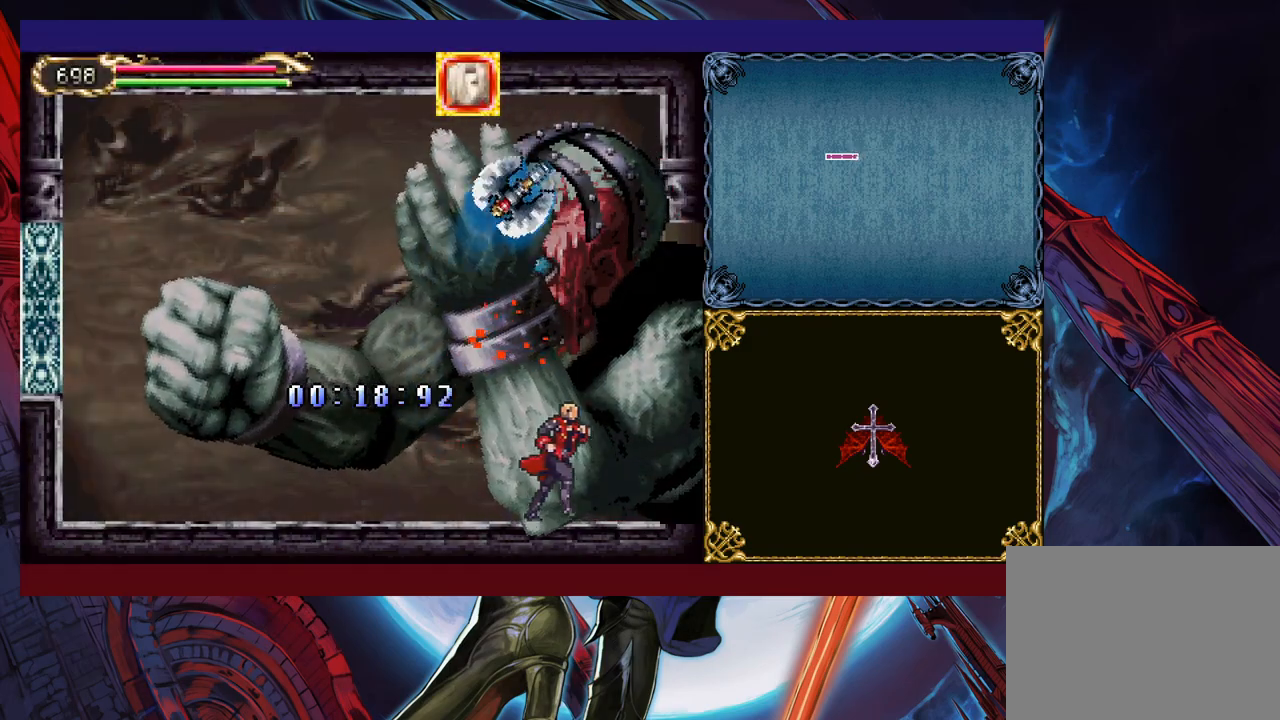
{"buttons": [], "left_stick": "right", "events": [[17, "B", "down"], [450, "B", "up"]]}
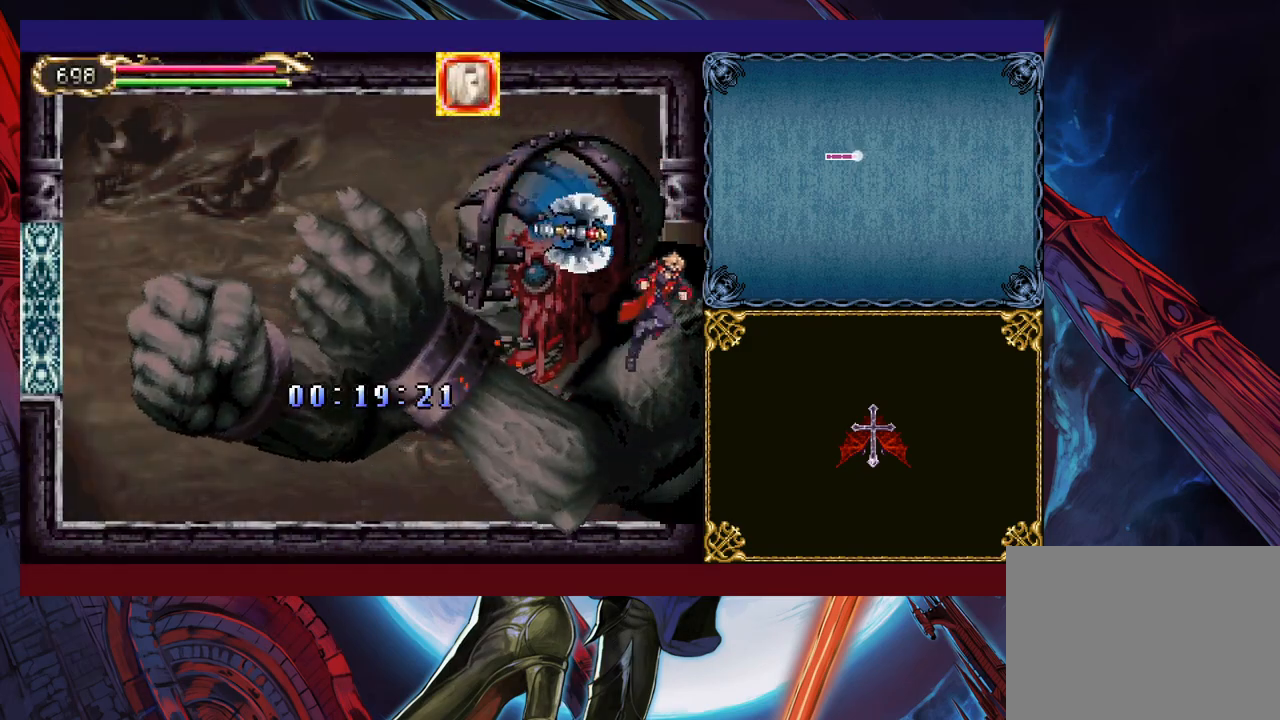
{"buttons": [], "left_stick": "right", "events": []}
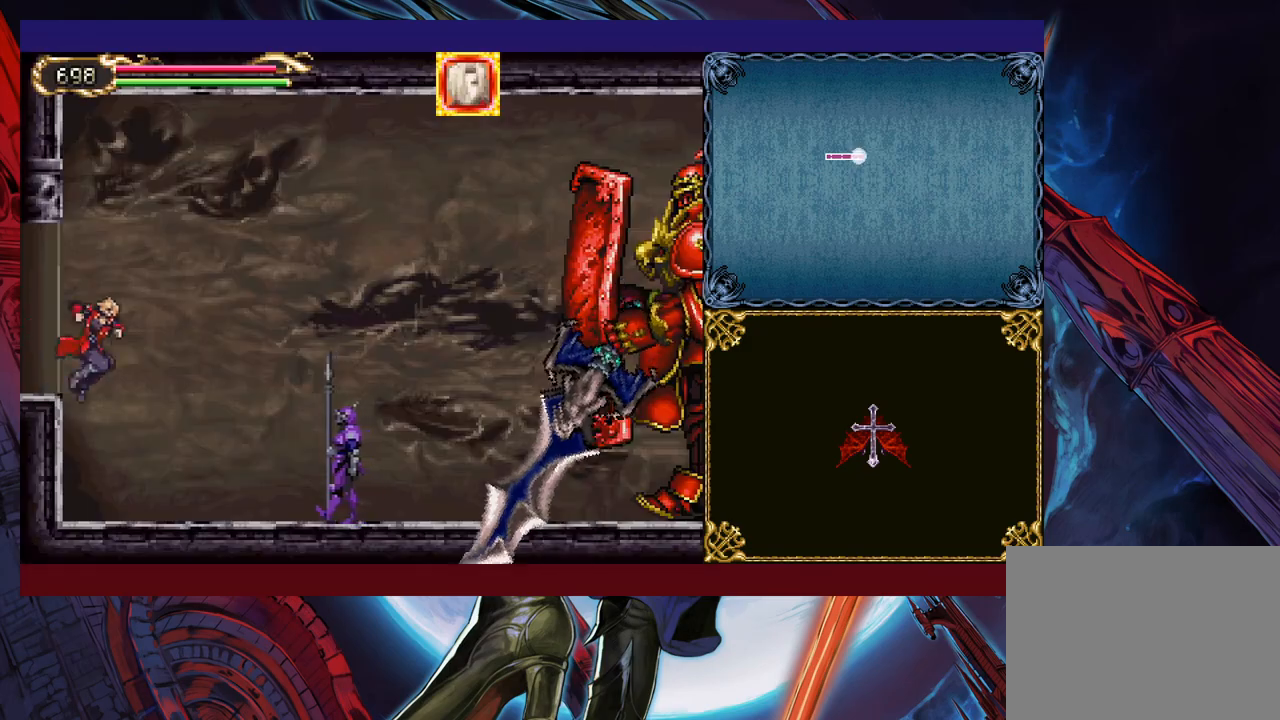
{"buttons": [], "left_stick": "right", "events": [[250, "B", "down"], [267, "B", "up"], [317, "X", "down"], [450, "X", "up"]]}
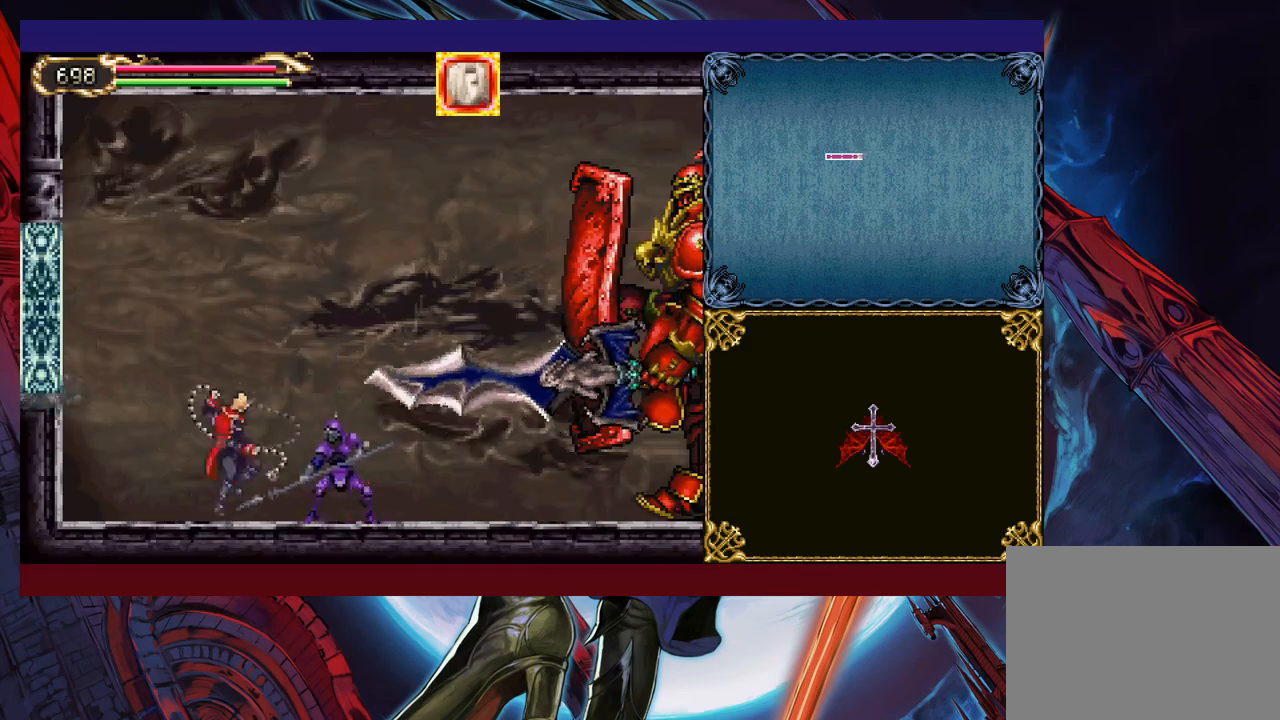
{"buttons": ["B"], "left_stick": "right", "events": [[117, "left_stick", "down-right"], [150, "Y", "down"], [217, "Y", "up"], [267, "left_stick", "right"], [367, "B", "down"]]}
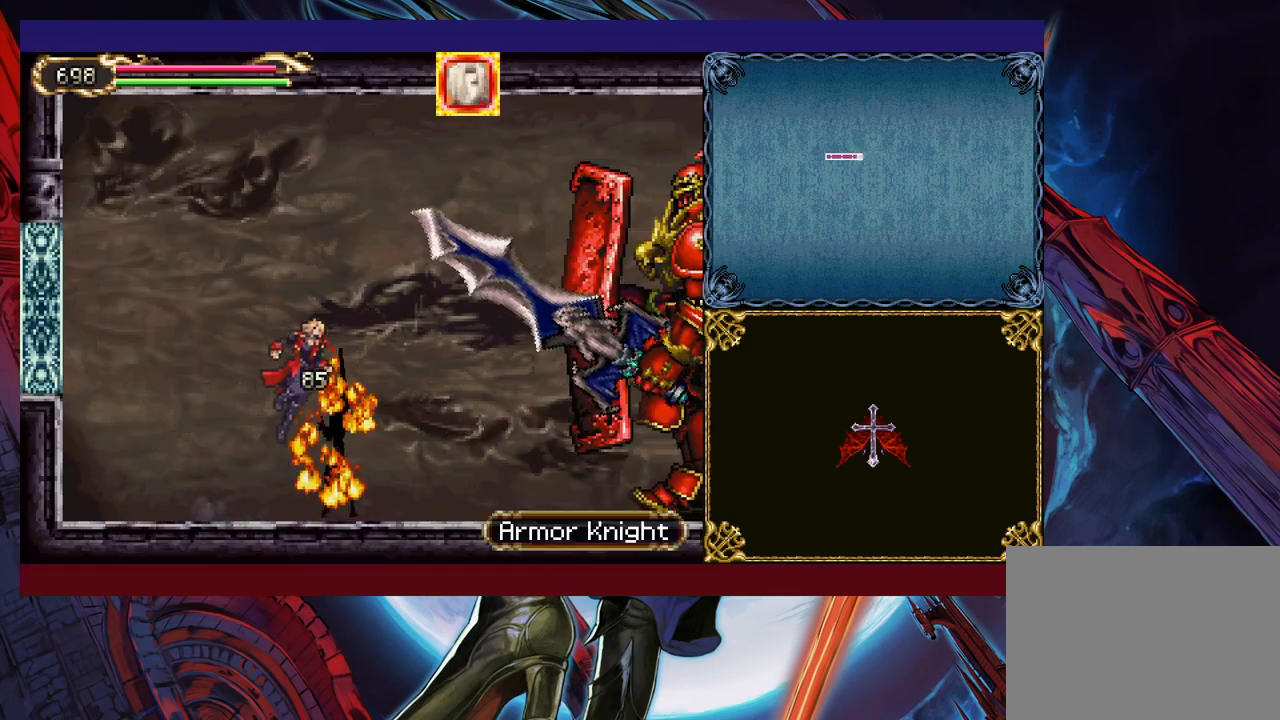
{"buttons": [], "left_stick": "up-right", "events": [[167, "B", "up"], [500, "left_stick", "up-right"]]}
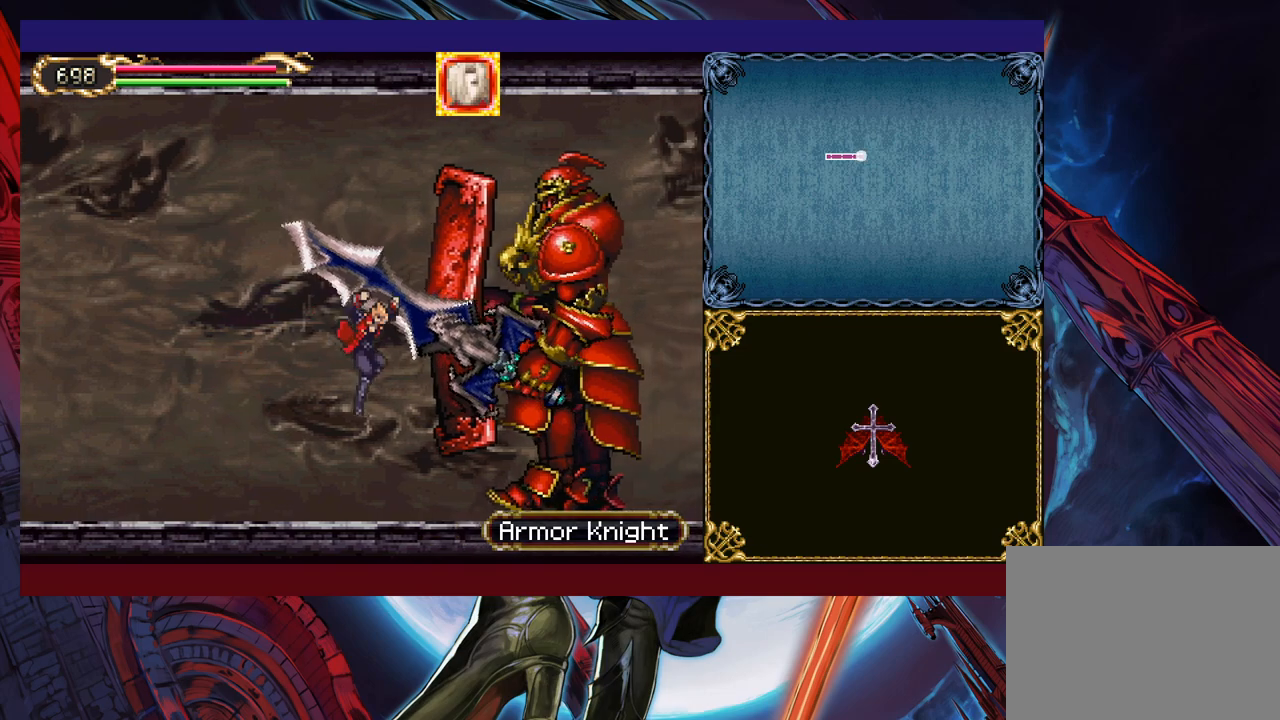
{"buttons": [], "left_stick": "down-right", "events": [[50, "X", "down"], [100, "X", "up"], [150, "left_stick", "down-right"], [167, "X", "down"], [217, "X", "up"], [267, "X", "down"], [350, "X", "up"], [417, "Y", "down"], [467, "Y", "up"]]}
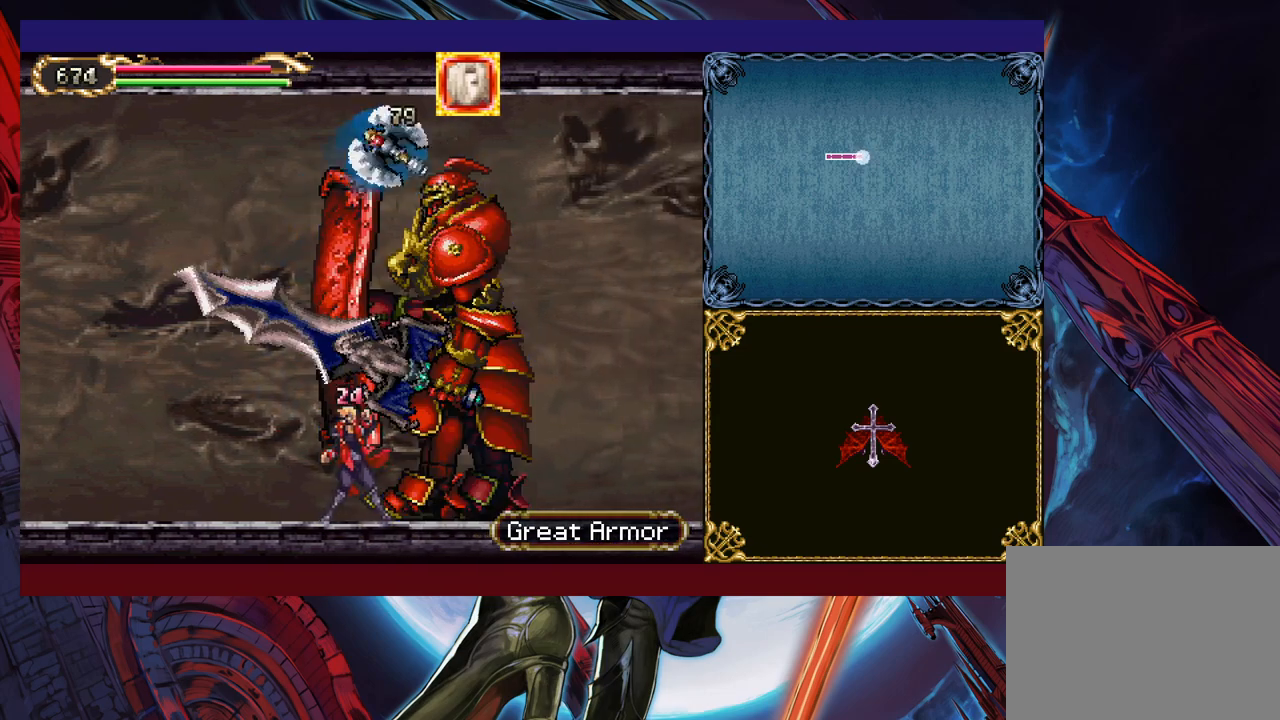
{"buttons": ["B"], "left_stick": "right", "events": [[50, "left_stick", "right"], [500, "B", "down"]]}
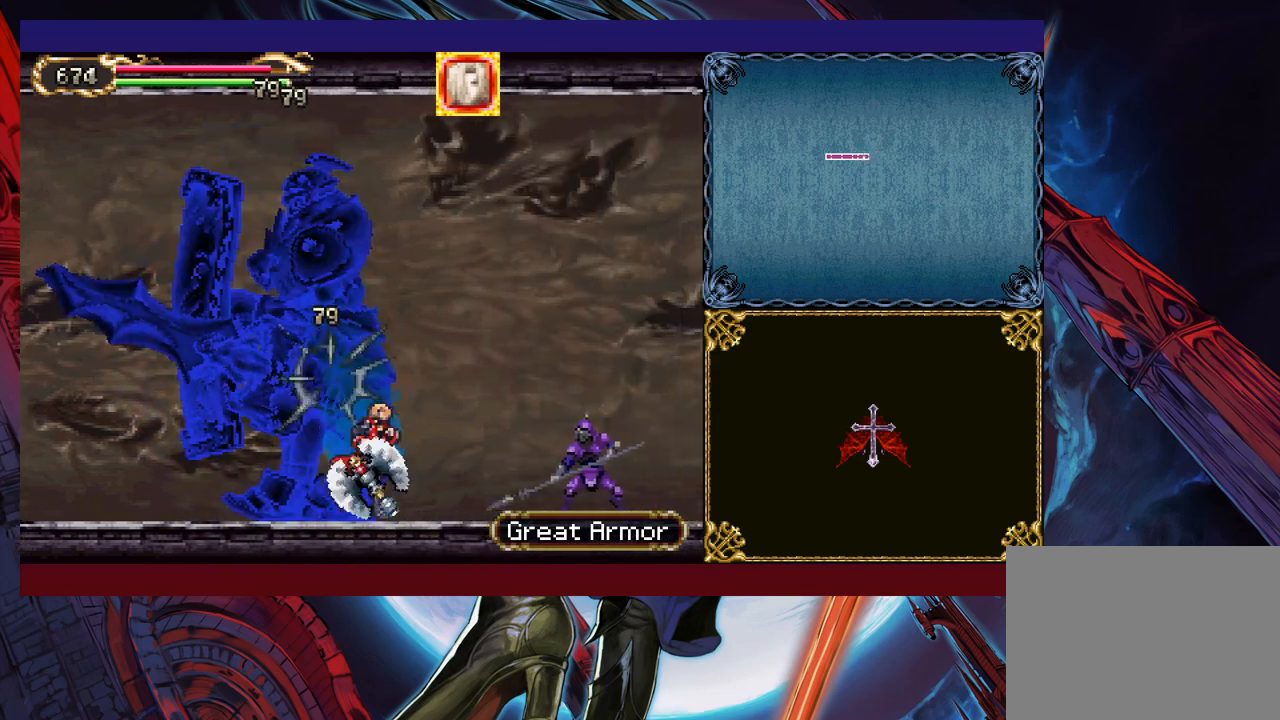
{"buttons": ["Y"], "left_stick": "down-right", "events": [[67, "B", "up"], [117, "X", "down"], [317, "X", "up"], [400, "left_stick", "down-right"], [467, "Y", "down"]]}
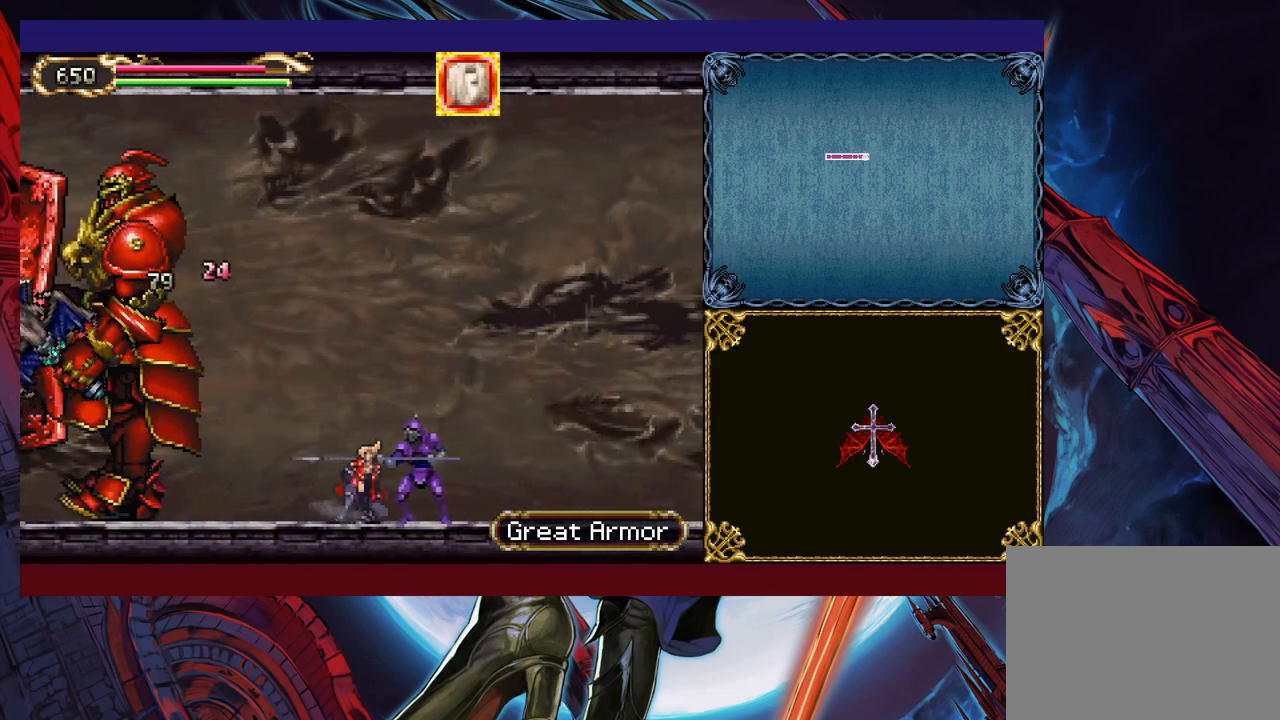
{"buttons": [], "left_stick": "left", "events": [[17, "Y", "up"], [67, "X", "down"], [117, "left_stick", "left"], [150, "X", "up"], [217, "X", "down"], [317, "X", "up"]]}
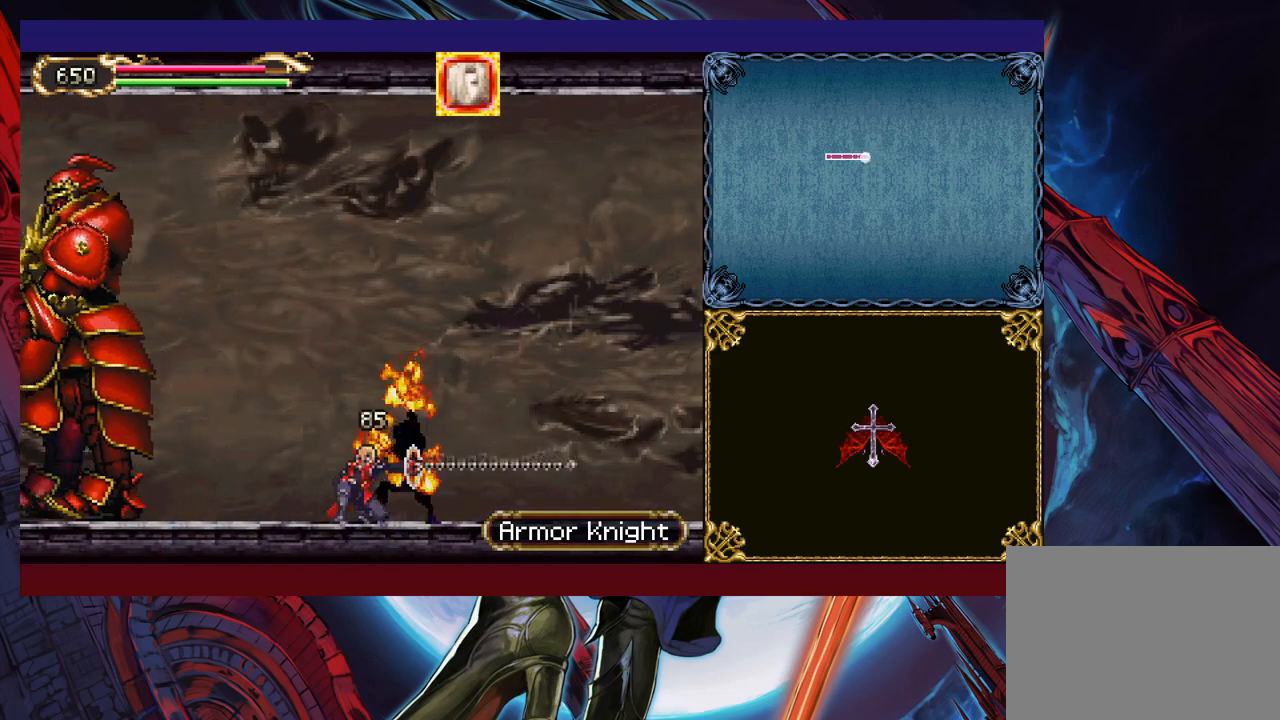
{"buttons": ["X"], "left_stick": "left", "events": [[417, "X", "down"]]}
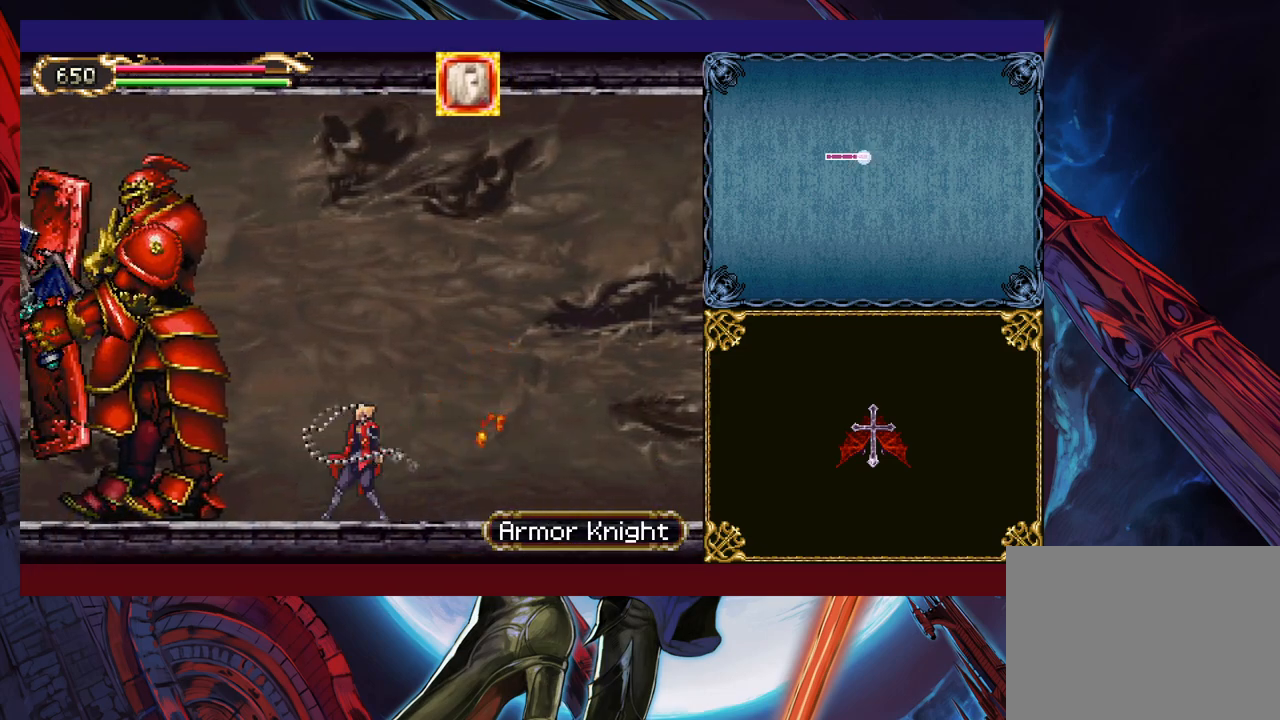
{"buttons": ["B"], "left_stick": "right", "events": [[50, "X", "up"], [117, "left_stick", "center"], [267, "Y", "down"], [267, "left_stick", "right"], [317, "Y", "up"], [350, "B", "down"]]}
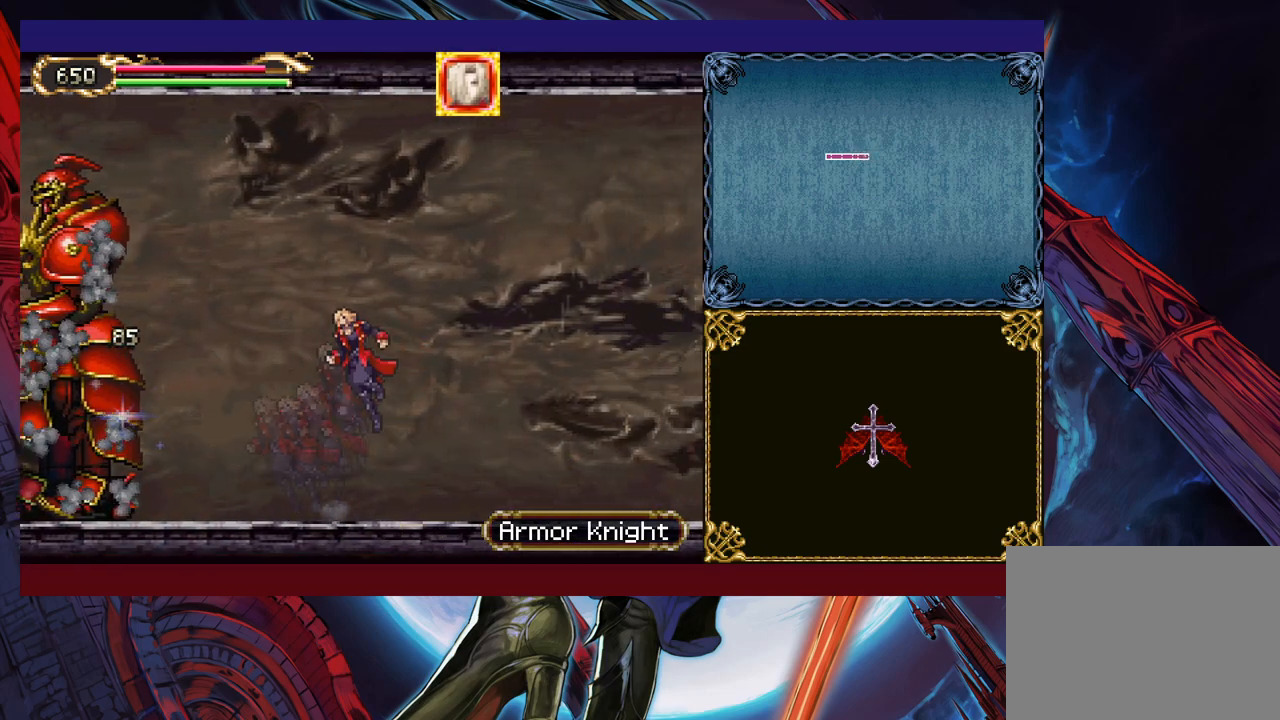
{"buttons": [], "left_stick": "right", "events": [[50, "B", "up"]]}
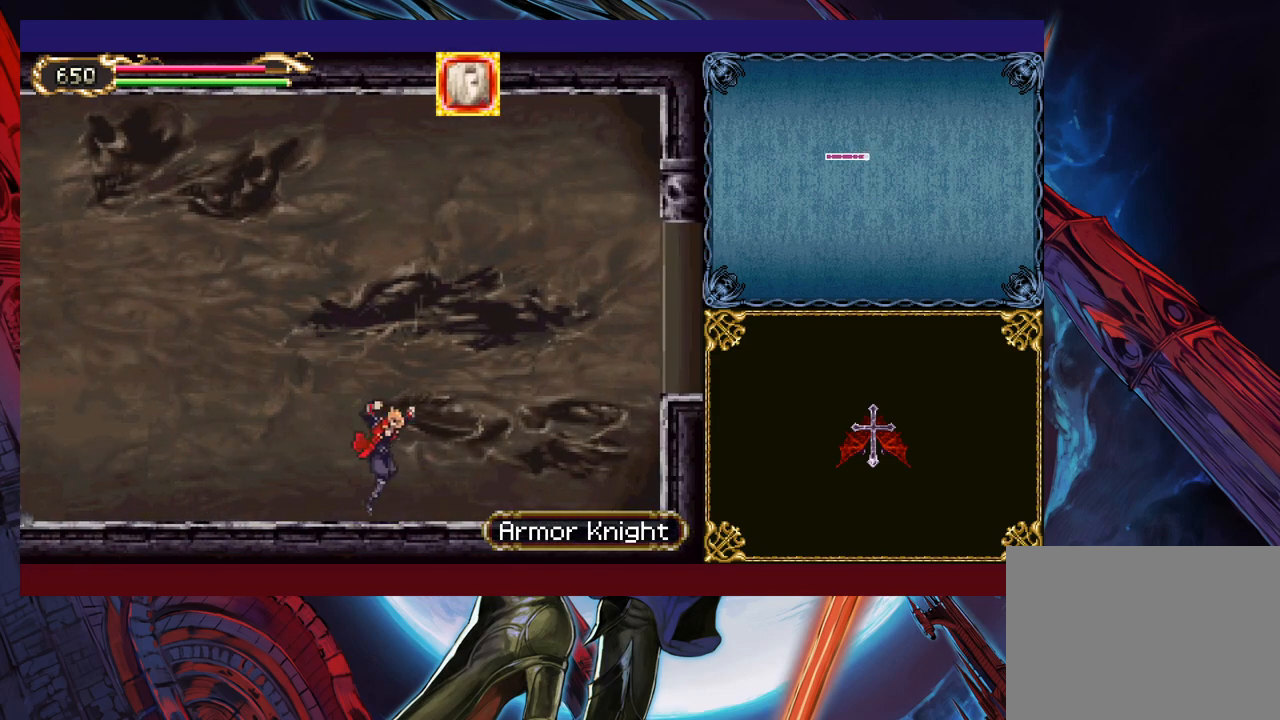
{"buttons": [], "left_stick": "right", "events": []}
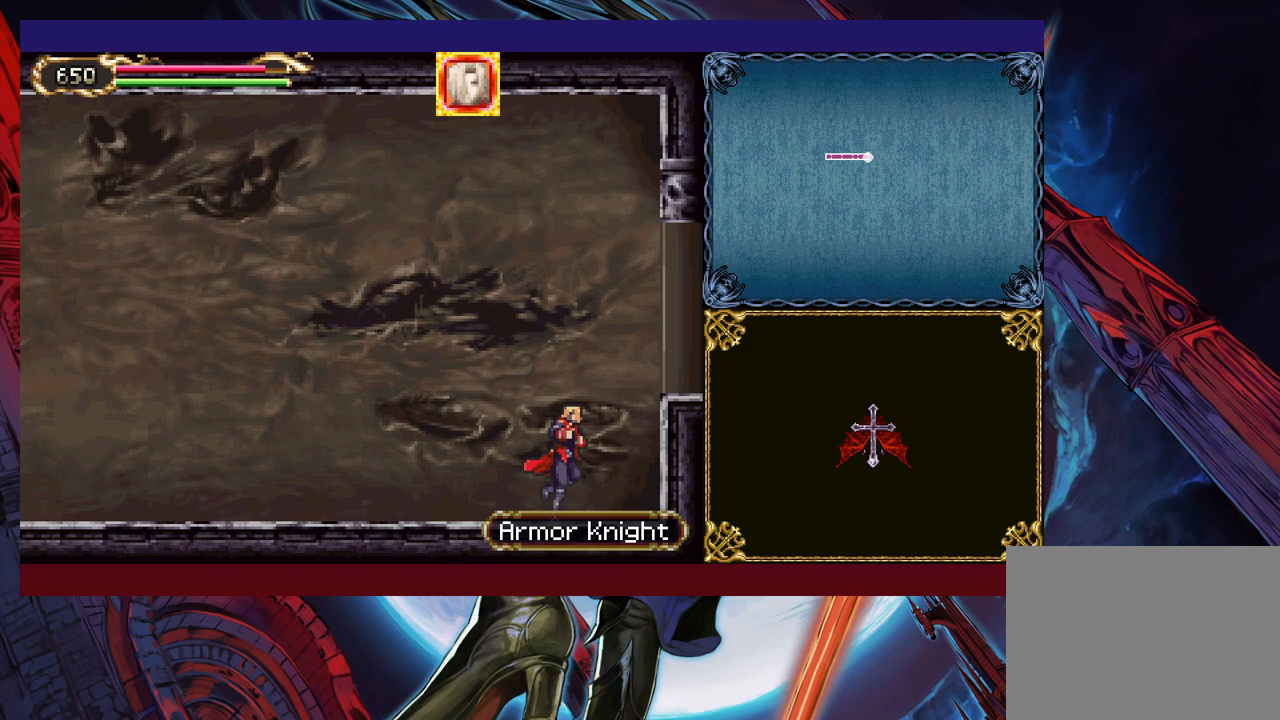
{"buttons": [], "left_stick": "right", "events": [[67, "B", "down"], [267, "B", "up"]]}
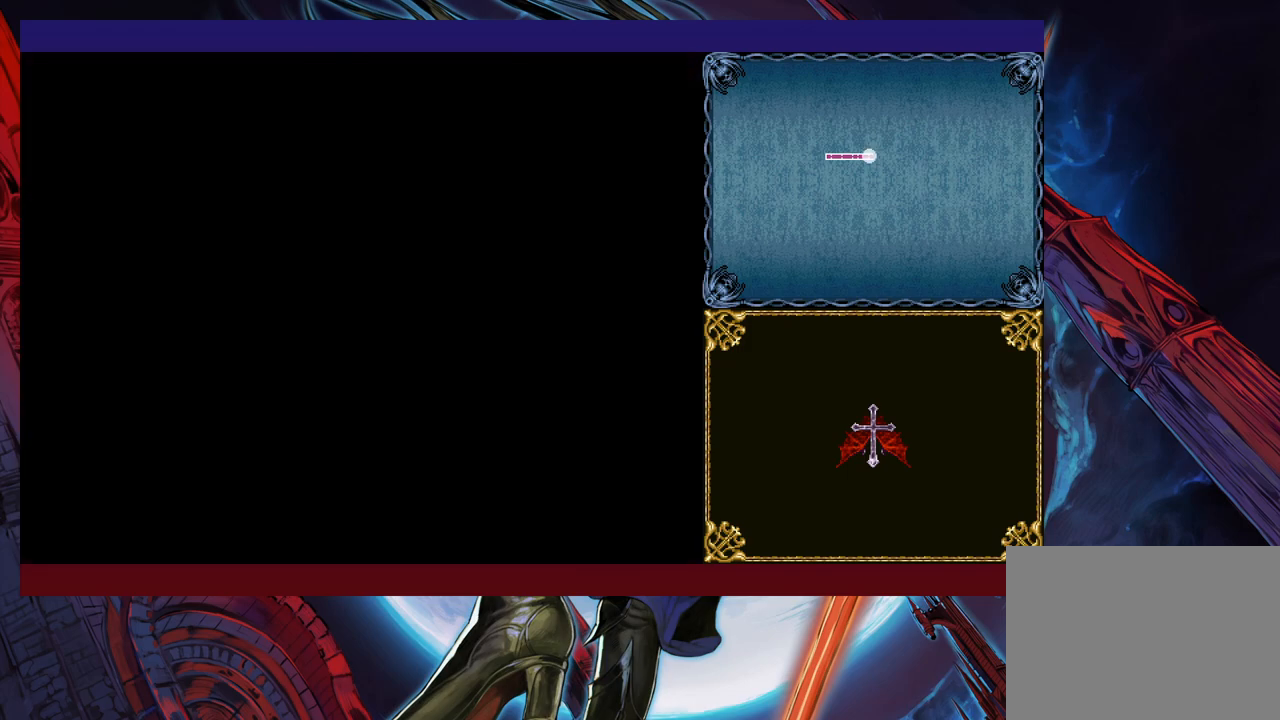
{"buttons": [], "left_stick": "right", "events": []}
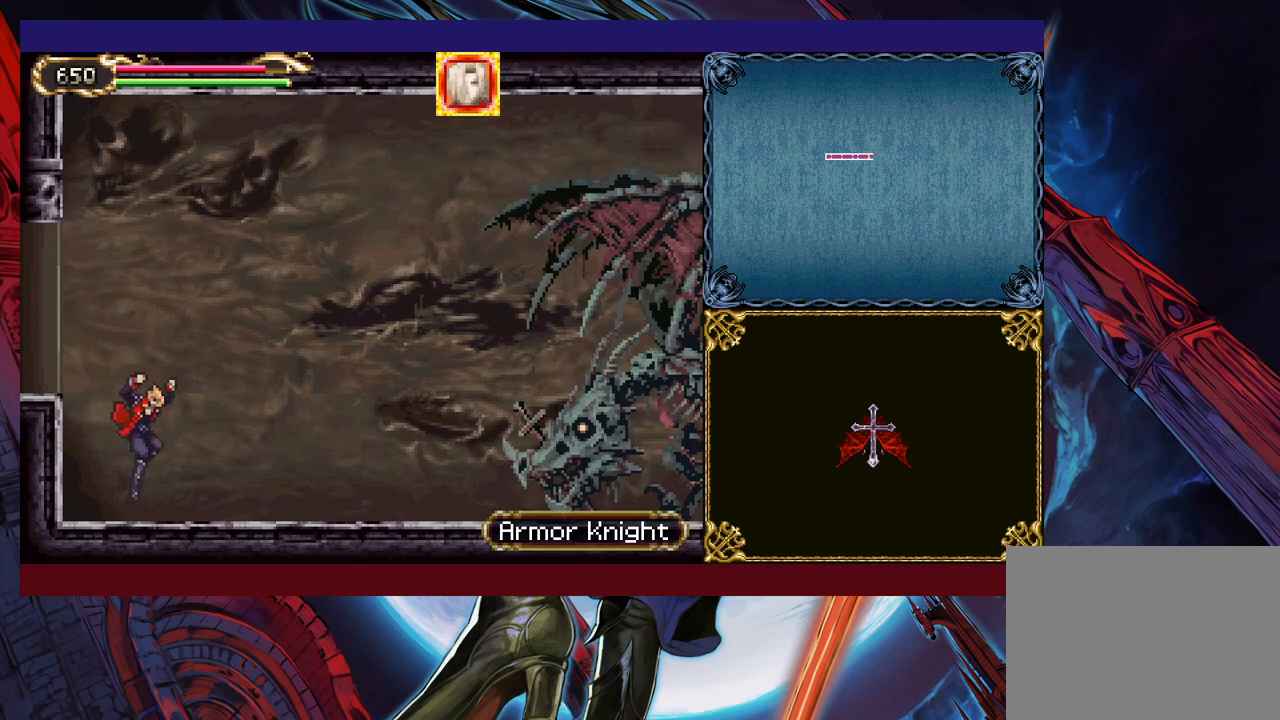
{"buttons": [], "left_stick": "right", "events": [[117, "B", "down"], [217, "B", "up"], [217, "left_stick", "up-right"], [317, "X", "down"], [417, "X", "up"], [467, "left_stick", "right"]]}
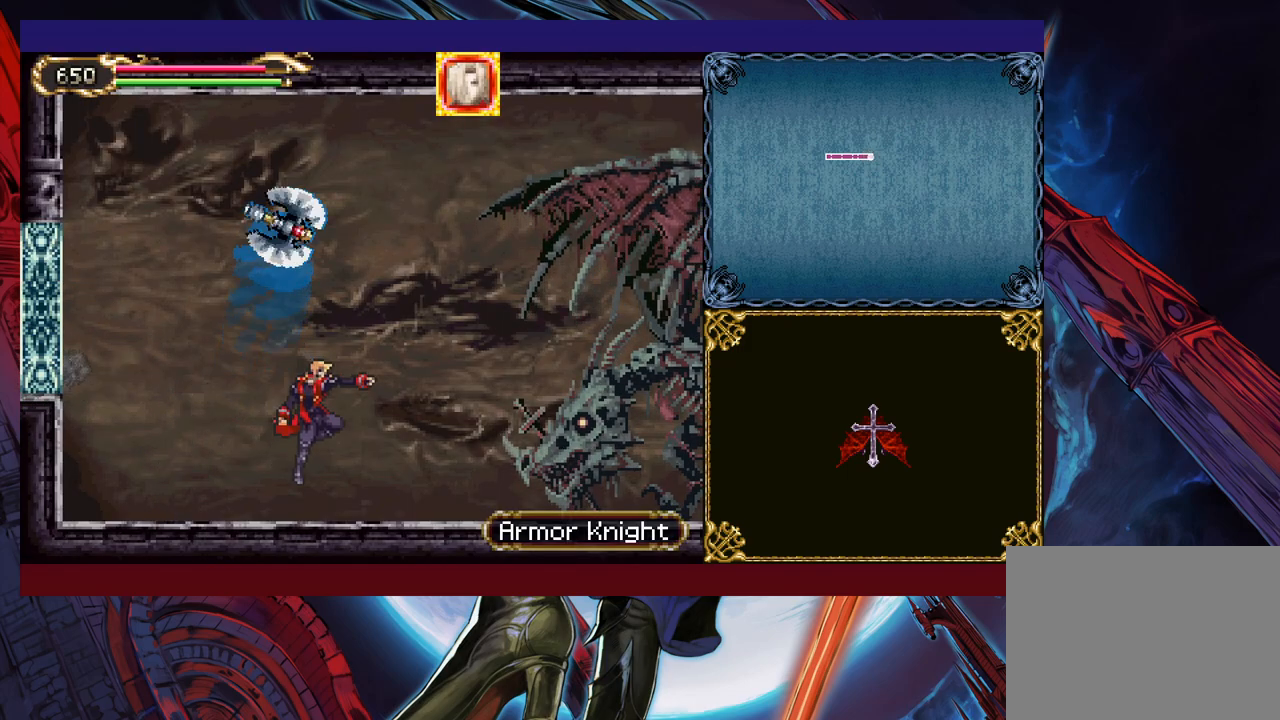
{"buttons": [], "left_stick": "down-right", "events": [[50, "X", "down"], [100, "X", "up"], [167, "X", "down"], [217, "X", "up"], [267, "X", "down"], [400, "X", "up"], [467, "left_stick", "down-right"]]}
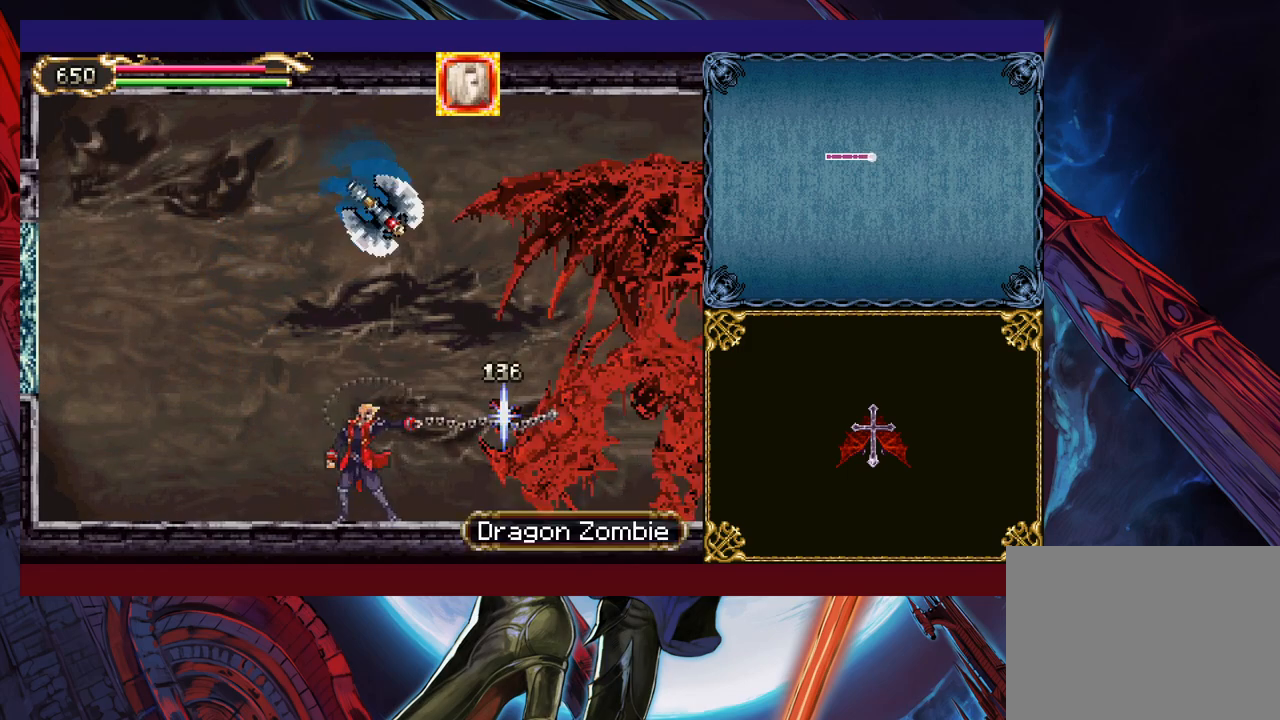
{"buttons": [], "left_stick": "down-right", "events": [[50, "Y", "down"], [117, "Y", "up"], [117, "left_stick", "right"], [167, "X", "down"], [400, "X", "up"], [500, "left_stick", "down-right"]]}
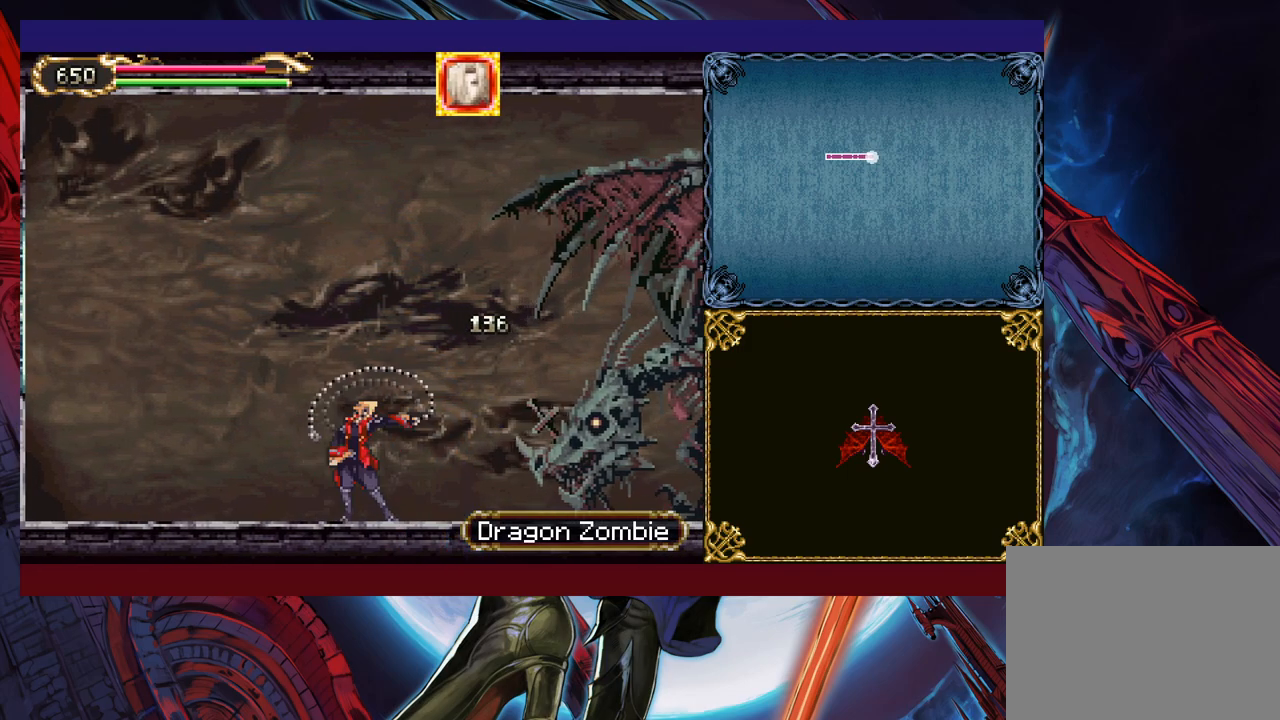
{"buttons": ["X"], "left_stick": "right", "events": [[100, "Y", "down"], [150, "left_stick", "right"], [217, "Y", "up"], [267, "B", "down"], [367, "B", "up"], [450, "X", "down"]]}
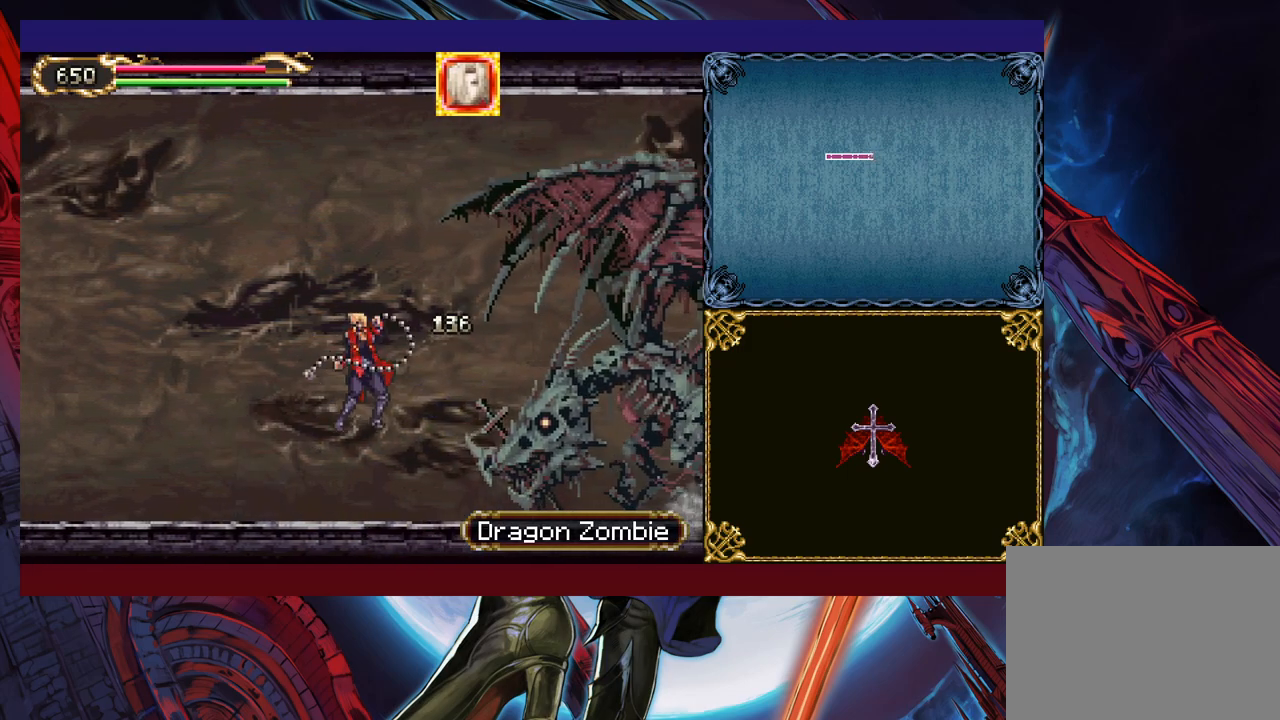
{"buttons": [], "left_stick": "right", "events": [[117, "X", "up"], [200, "left_stick", "down-right"], [267, "Y", "down"], [350, "Y", "up"], [367, "left_stick", "right"]]}
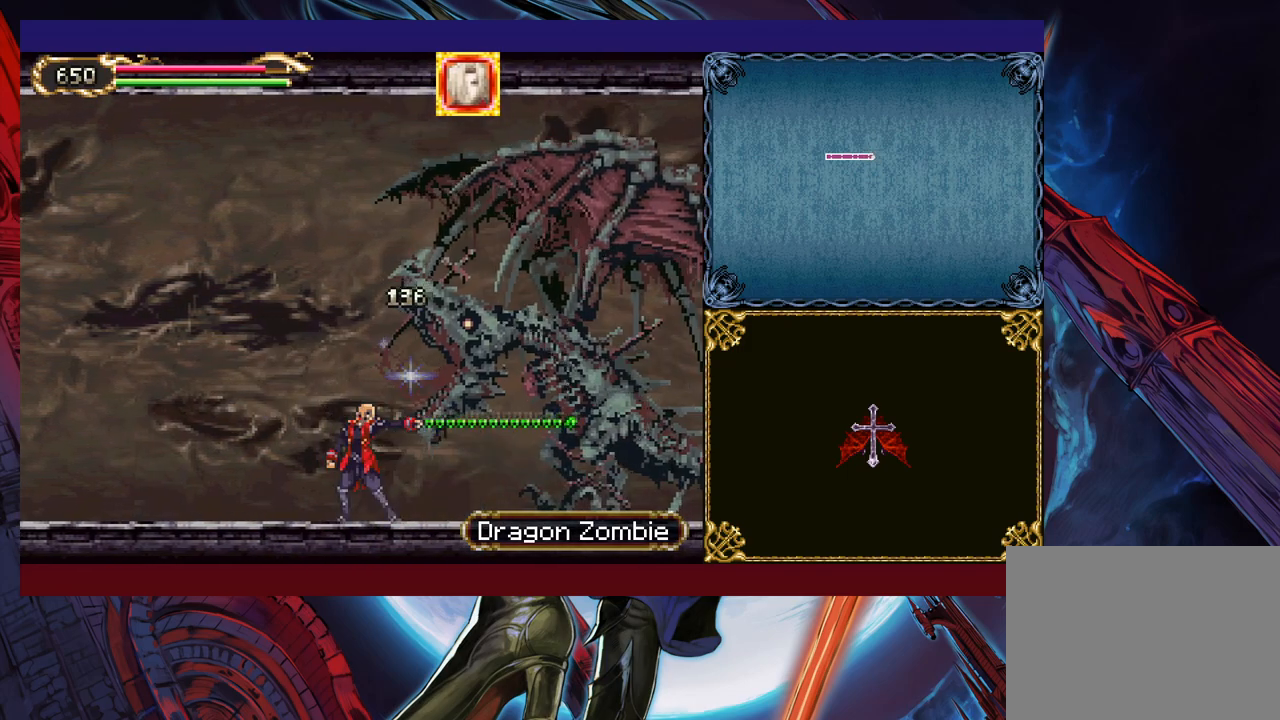
{"buttons": [], "left_stick": "right", "events": []}
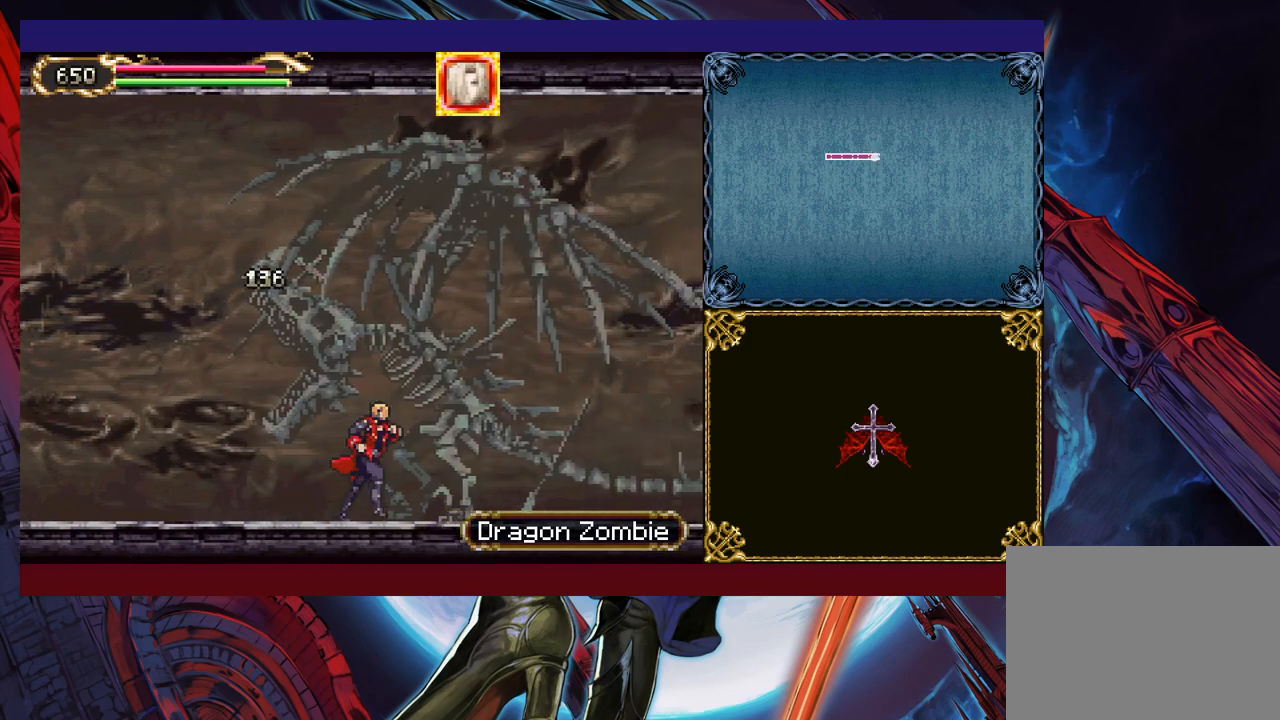
{"buttons": [], "left_stick": "right", "events": []}
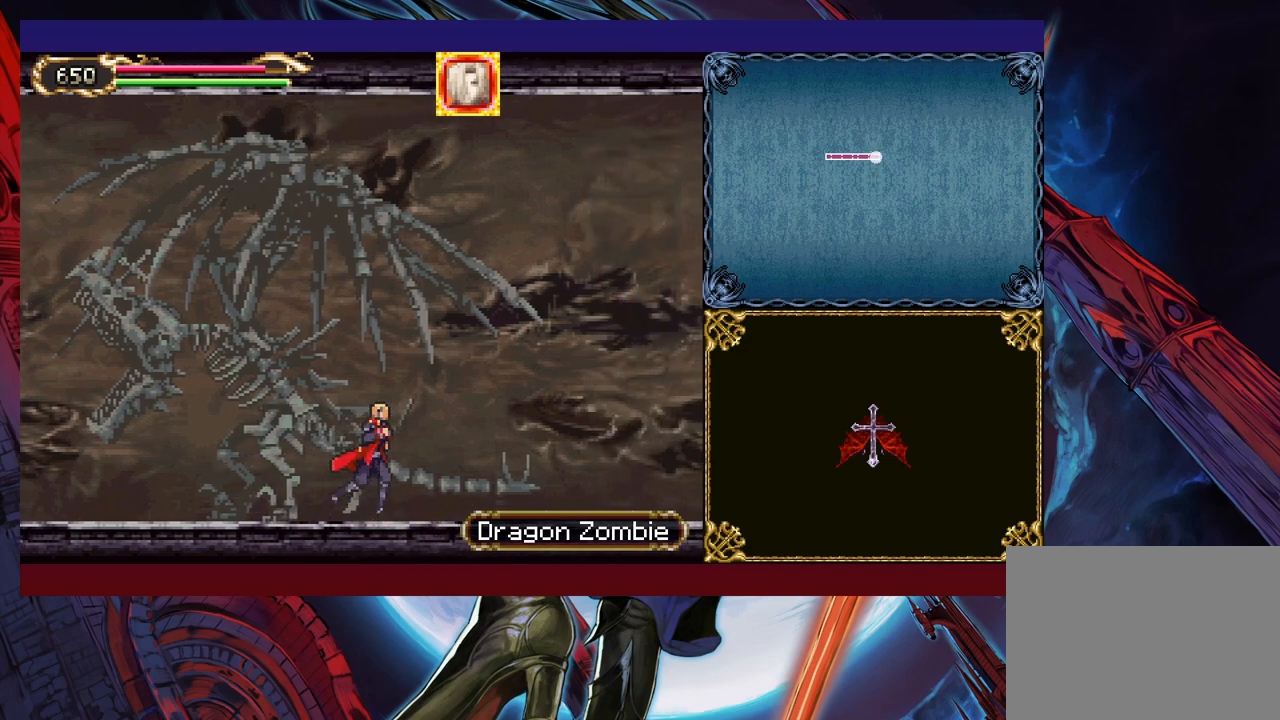
{"buttons": [], "left_stick": "right", "events": []}